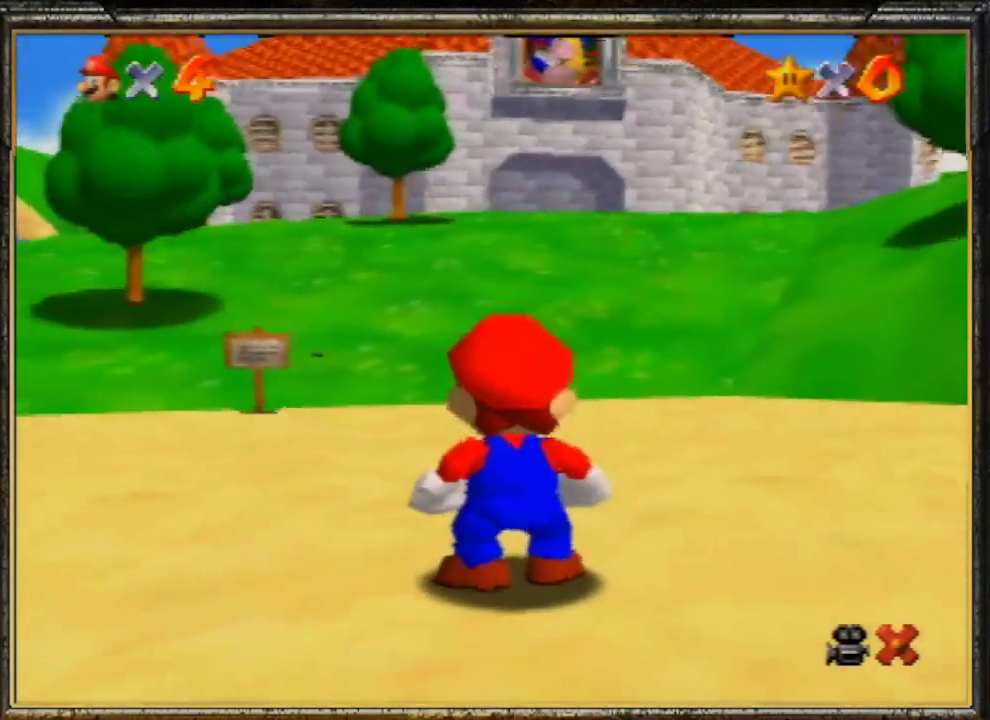
Gameplay with a controller (Nintendo layout); each line is a JSON object with the inputs held at the frame after it. "events" lists button and stick changes between this image and that frame as [ms after this image, input, new state], when the widget could be followed in between. Not read: L3 R3.
{"buttons": ["A"], "left_stick": "center", "events": [[400, "A", "down"]]}
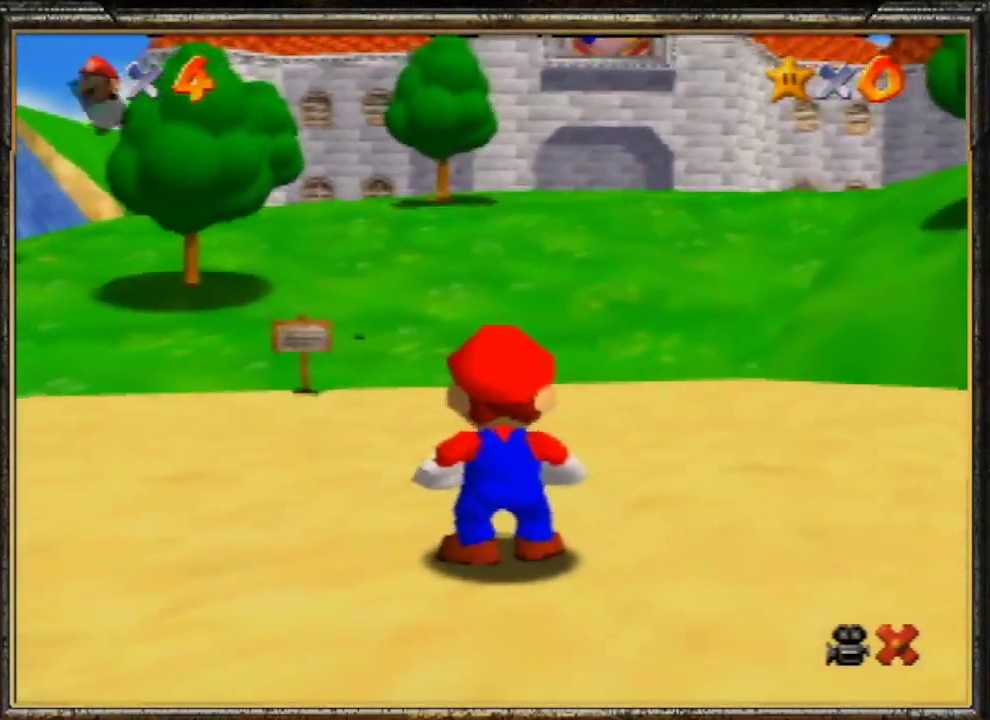
{"buttons": [], "left_stick": "center", "events": [[167, "A", "up"], [200, "A", "down"], [500, "A", "up"]]}
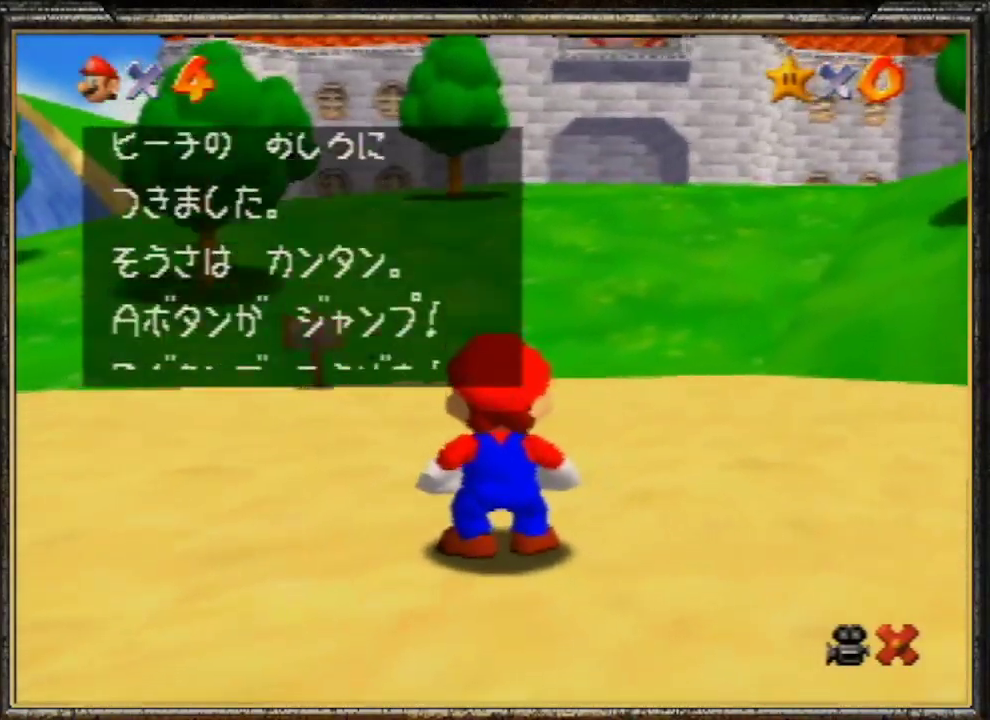
{"buttons": [], "left_stick": "center", "events": [[33, "A", "down"], [133, "A", "up"], [167, "A", "down"], [267, "A", "up"], [300, "A", "down"], [433, "A", "up"]]}
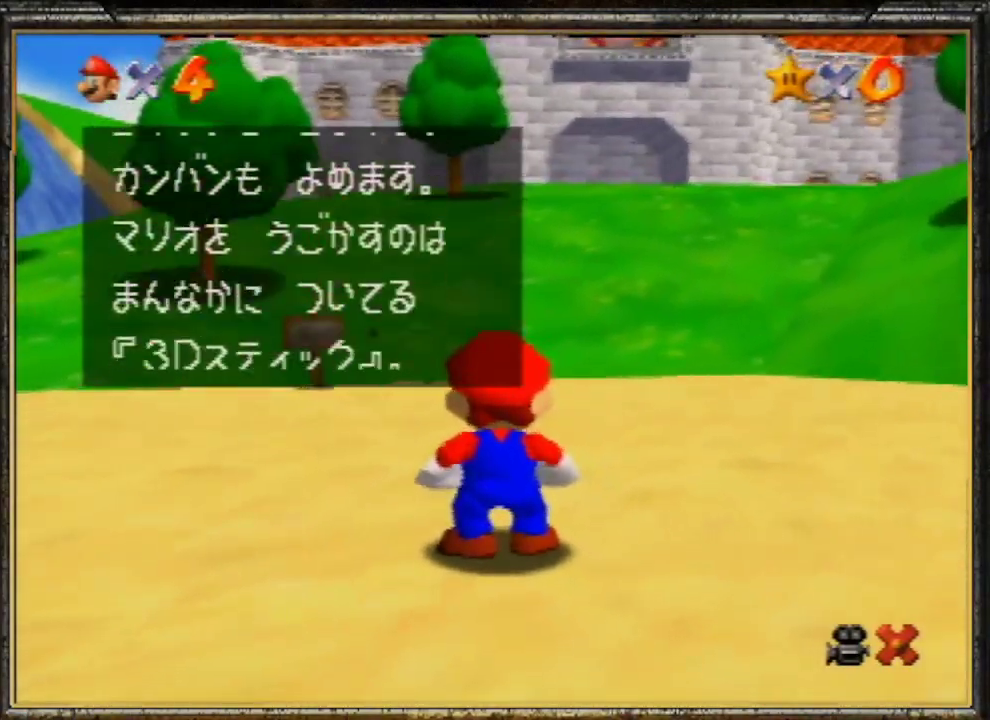
{"buttons": ["A"], "left_stick": "up", "events": [[33, "A", "down"], [67, "A", "up"], [100, "A", "down"], [233, "A", "up"], [300, "A", "down"], [333, "left_stick", "up"], [367, "A", "up"], [433, "A", "down"]]}
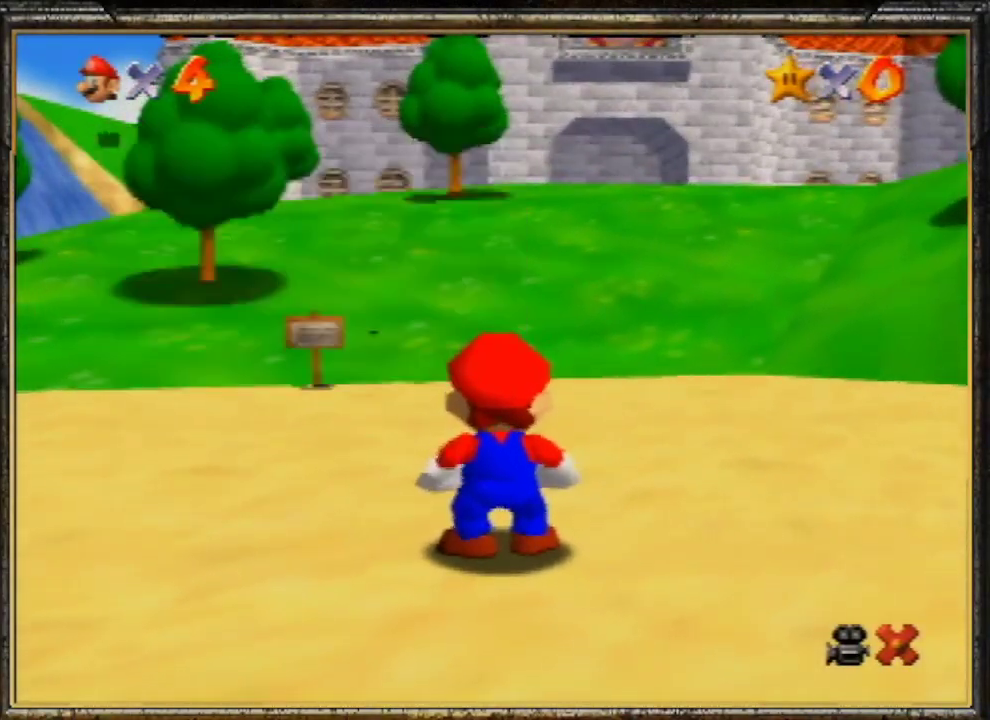
{"buttons": [], "left_stick": "up", "events": [[33, "A", "up"], [233, "A", "down"], [300, "B", "down"], [367, "A", "up"], [433, "B", "up"]]}
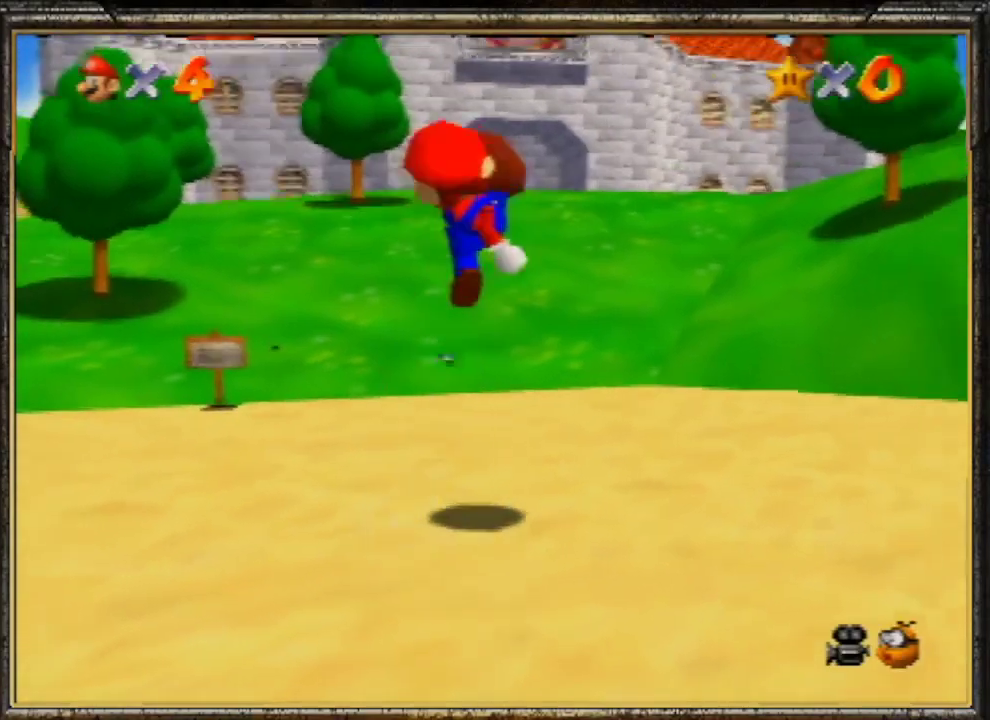
{"buttons": ["A", "Z"], "left_stick": "up", "events": [[467, "Z", "down"], [500, "A", "down"]]}
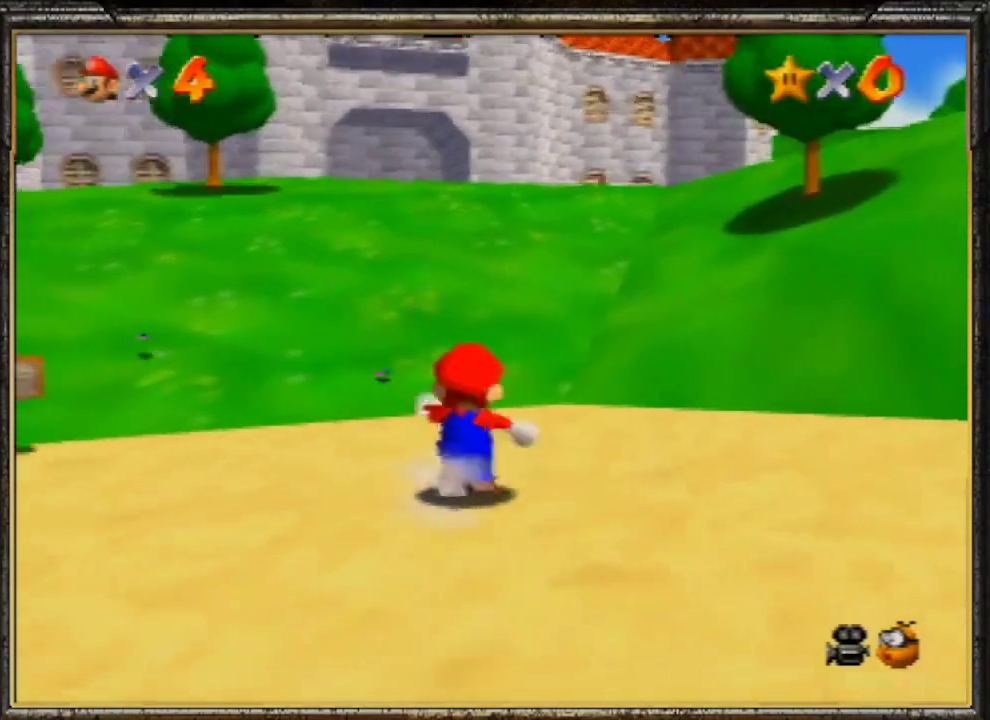
{"buttons": [], "left_stick": "up", "events": [[167, "A", "up"], [167, "Z", "up"]]}
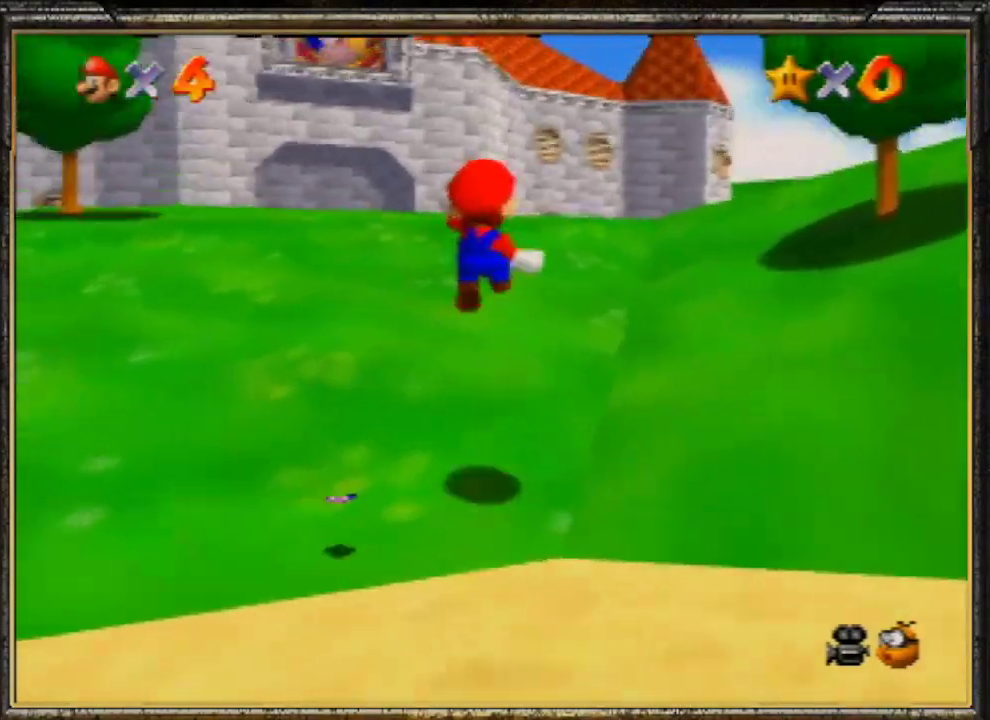
{"buttons": [], "left_stick": "up", "events": []}
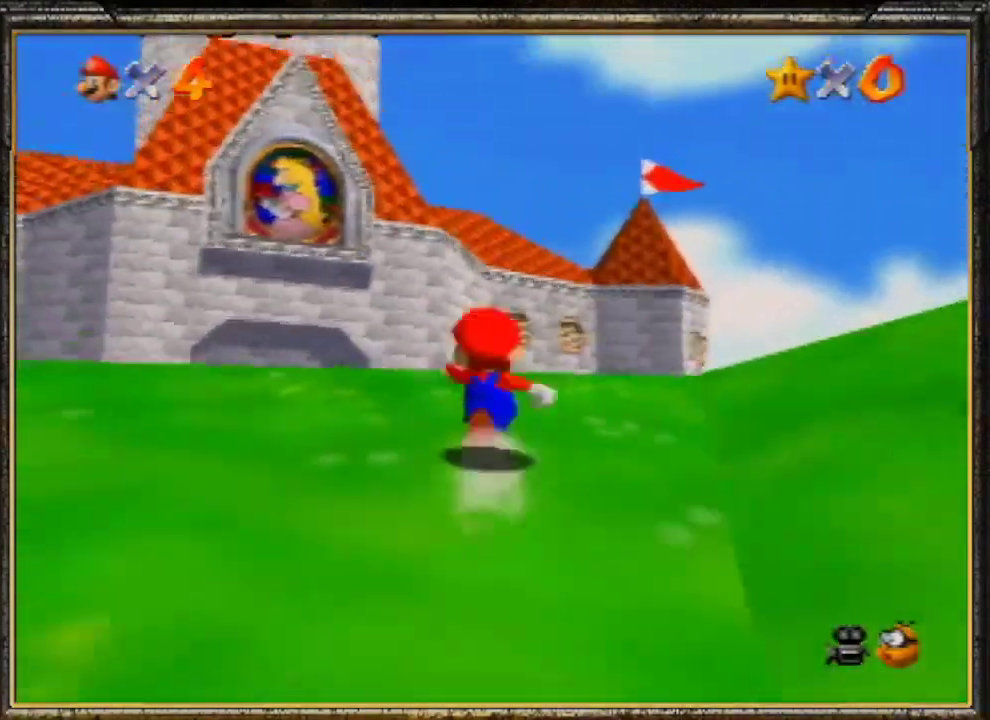
{"buttons": [], "left_stick": "up-left", "events": [[67, "A", "down"], [100, "B", "down"], [200, "left_stick", "up-left"], [333, "A", "up"], [367, "B", "up"]]}
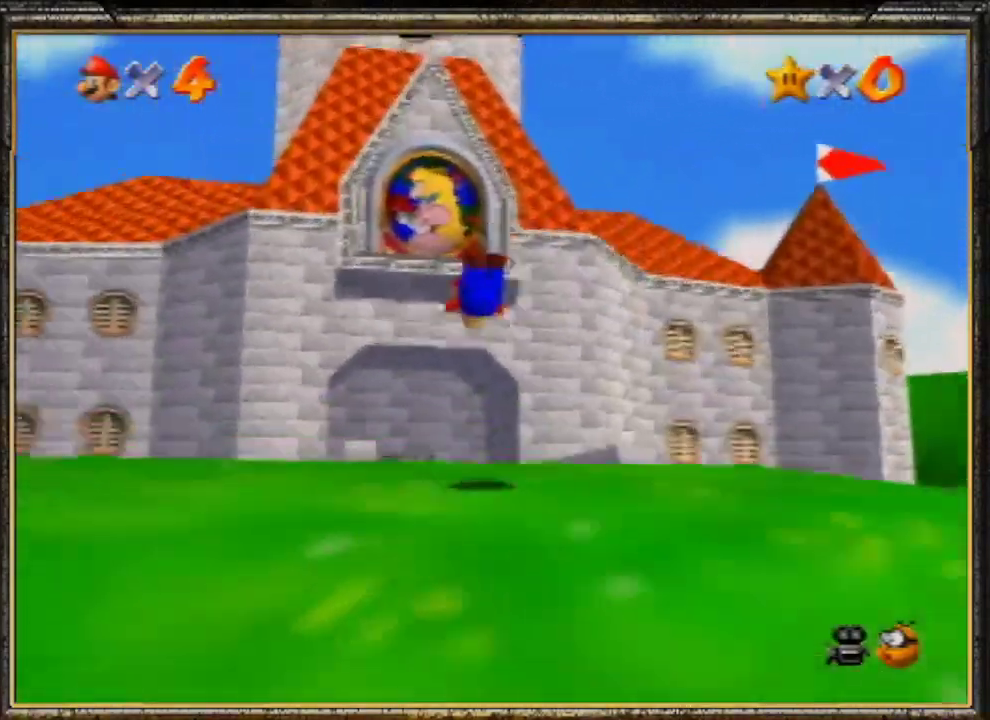
{"buttons": ["A", "B"], "left_stick": "up-left", "events": [[333, "A", "down"], [400, "B", "down"]]}
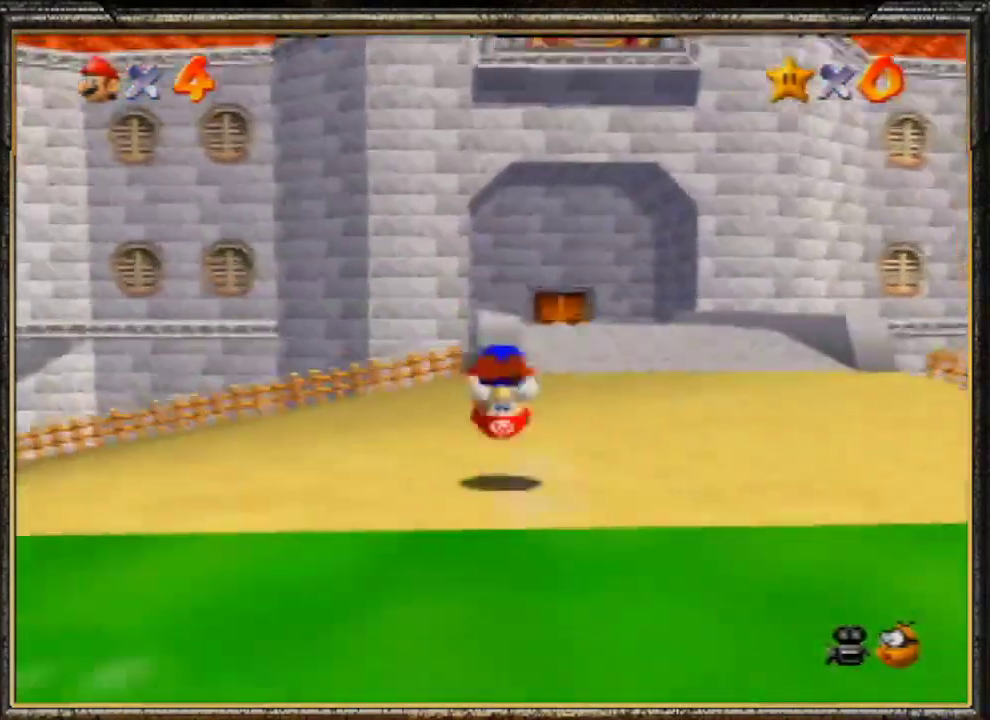
{"buttons": [], "left_stick": "up", "events": [[33, "A", "up"], [67, "B", "up"], [67, "left_stick", "up"]]}
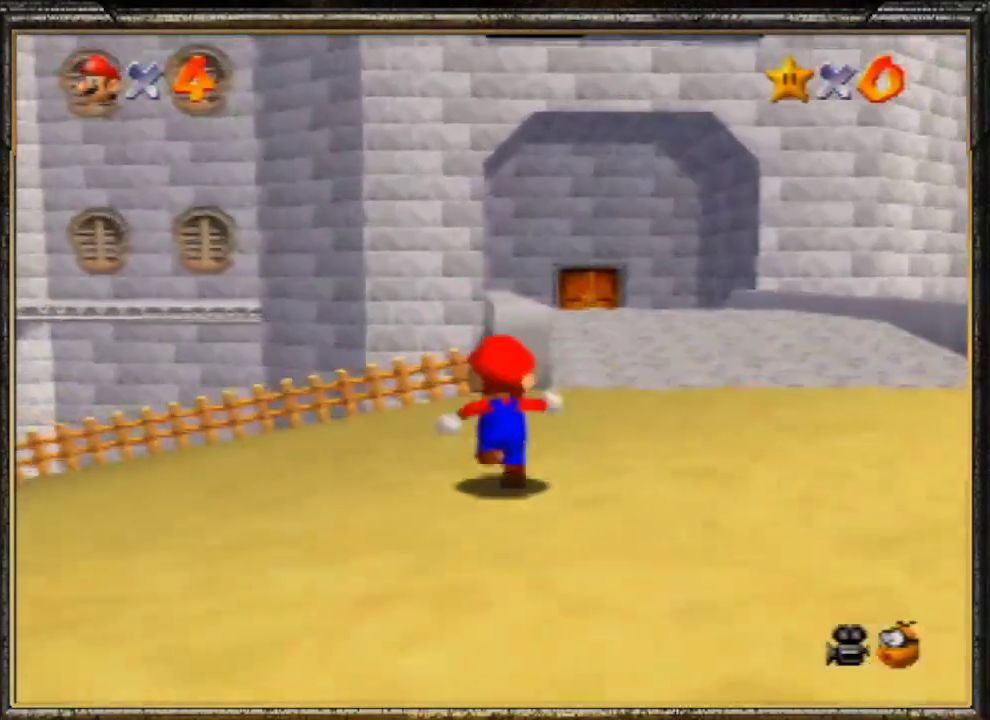
{"buttons": ["A"], "left_stick": "up", "events": [[67, "Z", "down"], [100, "A", "down"], [200, "Z", "up"]]}
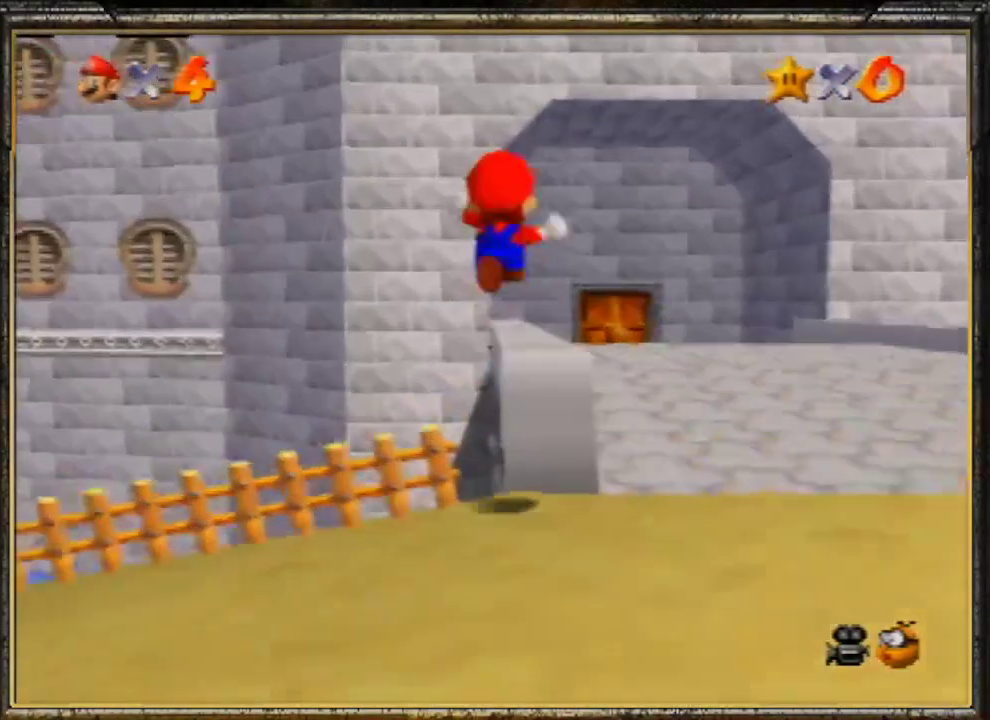
{"buttons": ["A", "Z"], "left_stick": "up", "events": [[100, "A", "up"], [433, "Z", "down"], [467, "A", "down"]]}
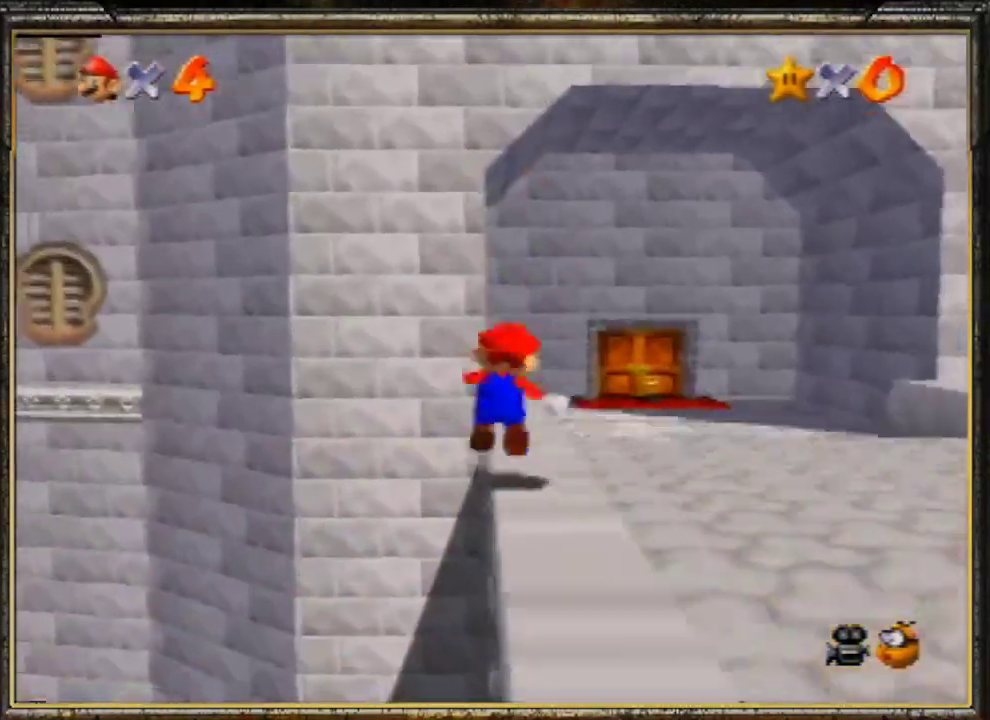
{"buttons": [], "left_stick": "up-right", "events": [[33, "A", "up"], [33, "Z", "up"], [100, "A", "down"], [167, "left_stick", "up-right"], [200, "A", "up"], [267, "A", "down"], [400, "A", "up"]]}
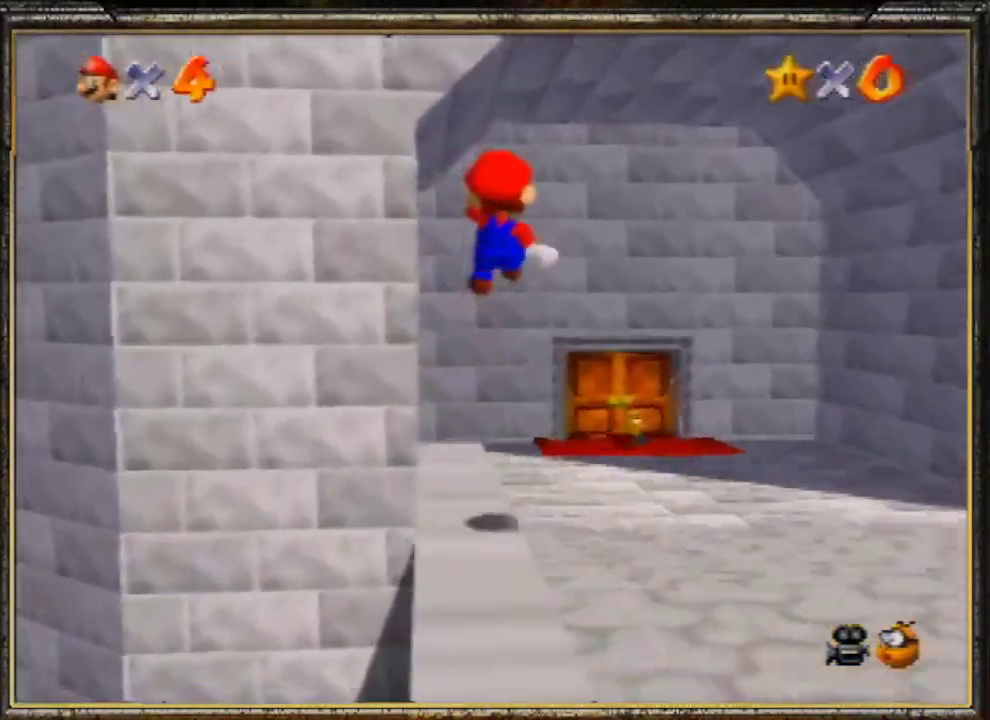
{"buttons": [], "left_stick": "up-right", "events": []}
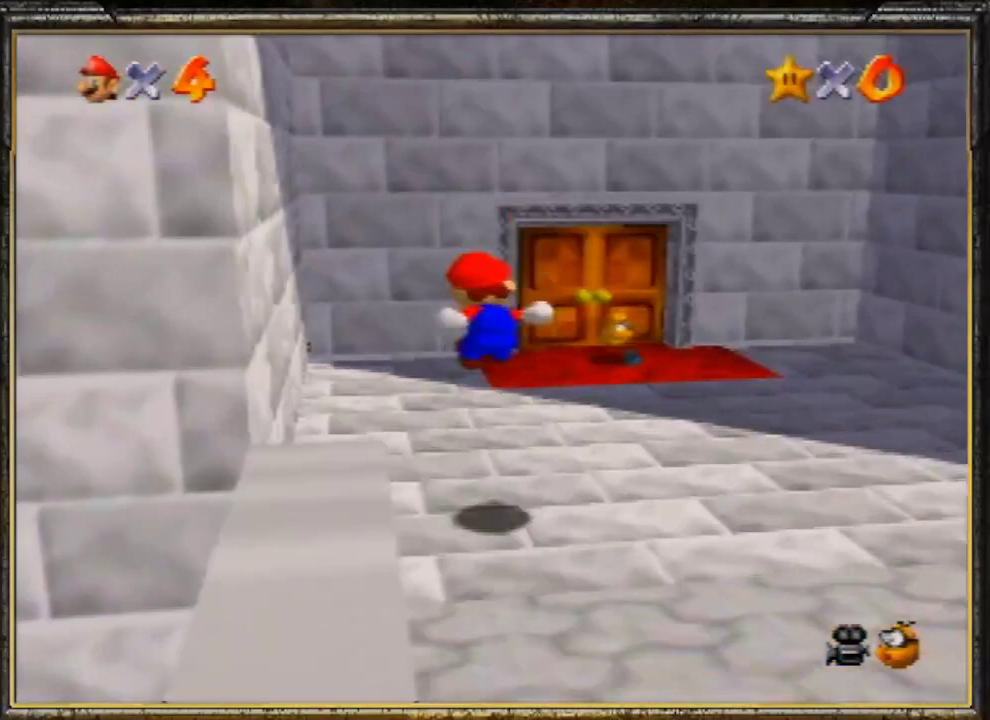
{"buttons": [], "left_stick": "up-right", "events": []}
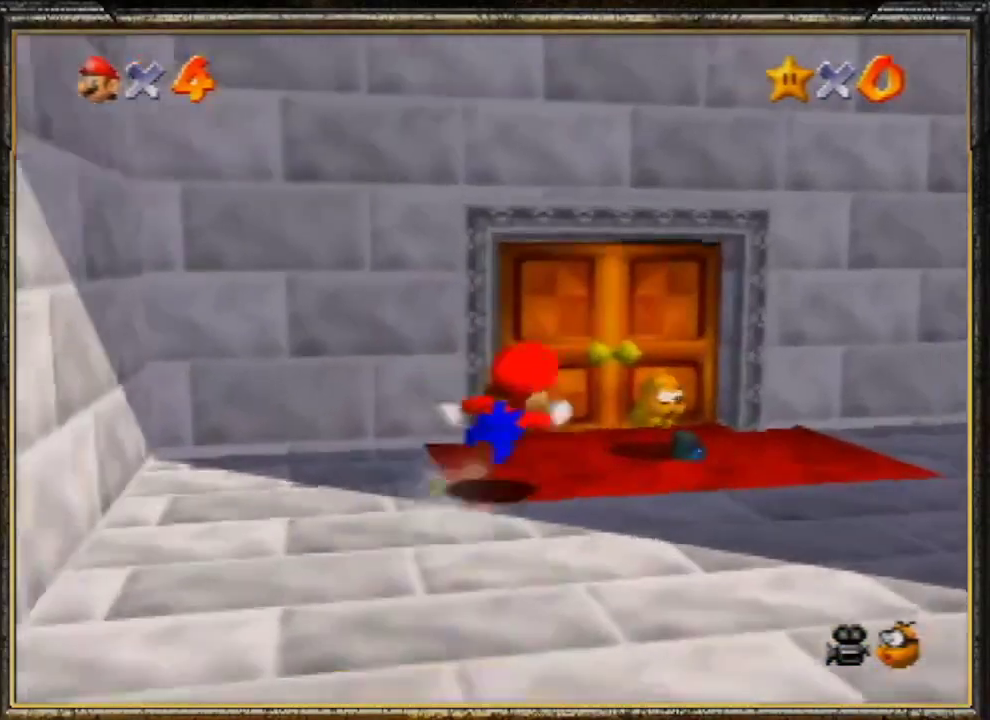
{"buttons": [], "left_stick": "up", "events": [[67, "left_stick", "up"]]}
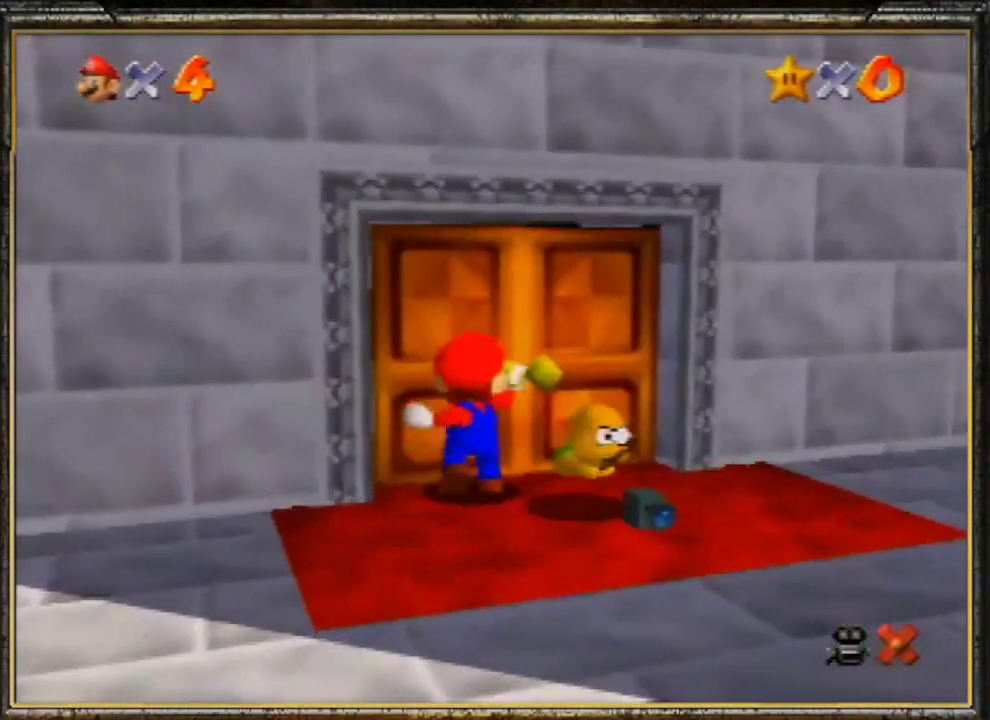
{"buttons": [], "left_stick": "center", "events": [[400, "left_stick", "center"]]}
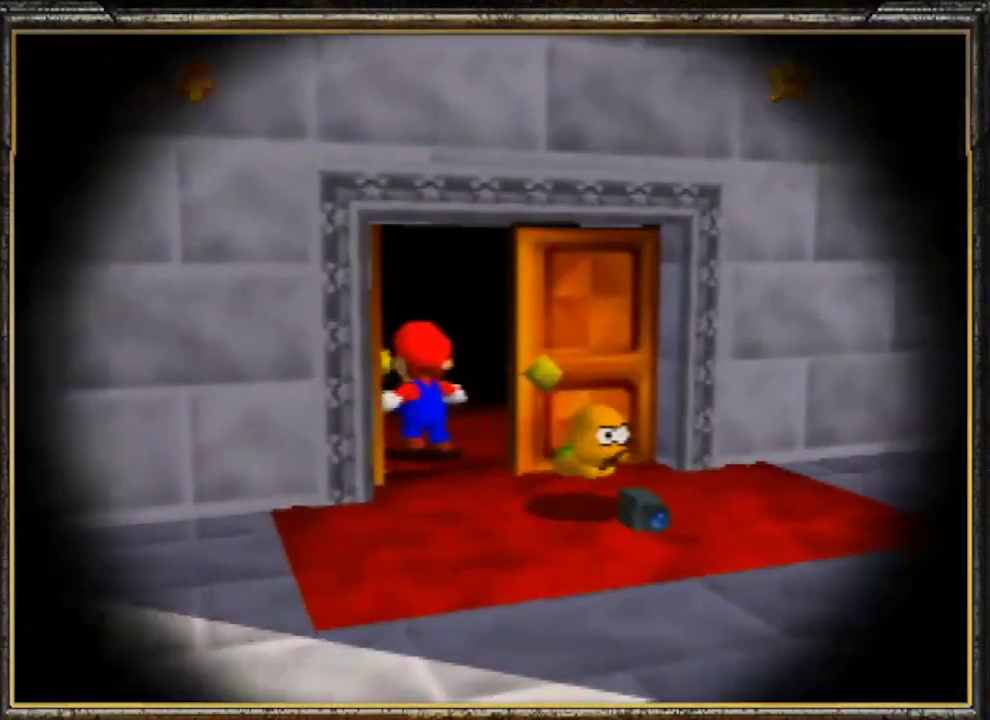
{"buttons": [], "left_stick": "center", "events": []}
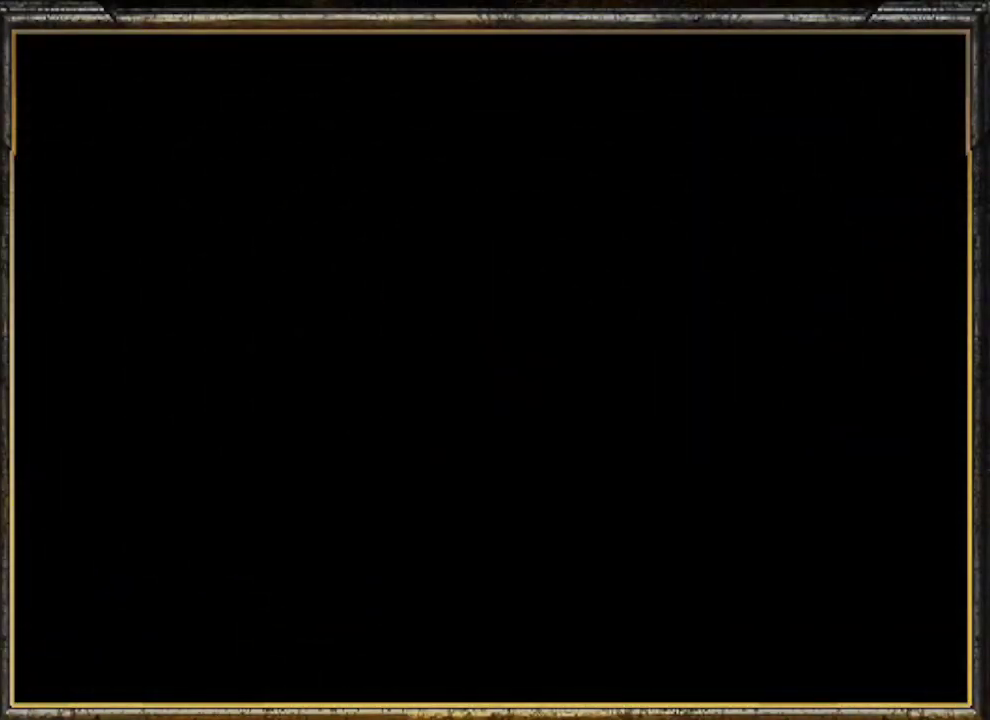
{"buttons": [], "left_stick": "center", "events": []}
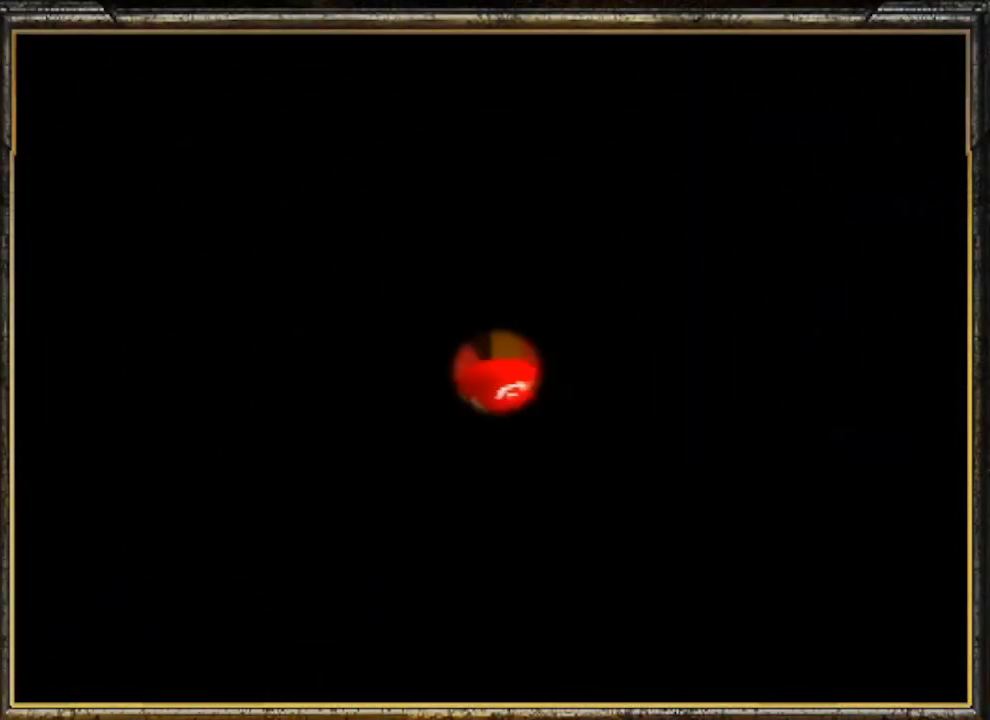
{"buttons": ["A"], "left_stick": "center", "events": [[67, "R1", "down"], [233, "R1", "up"], [267, "A", "down"], [400, "A", "up"], [467, "A", "down"]]}
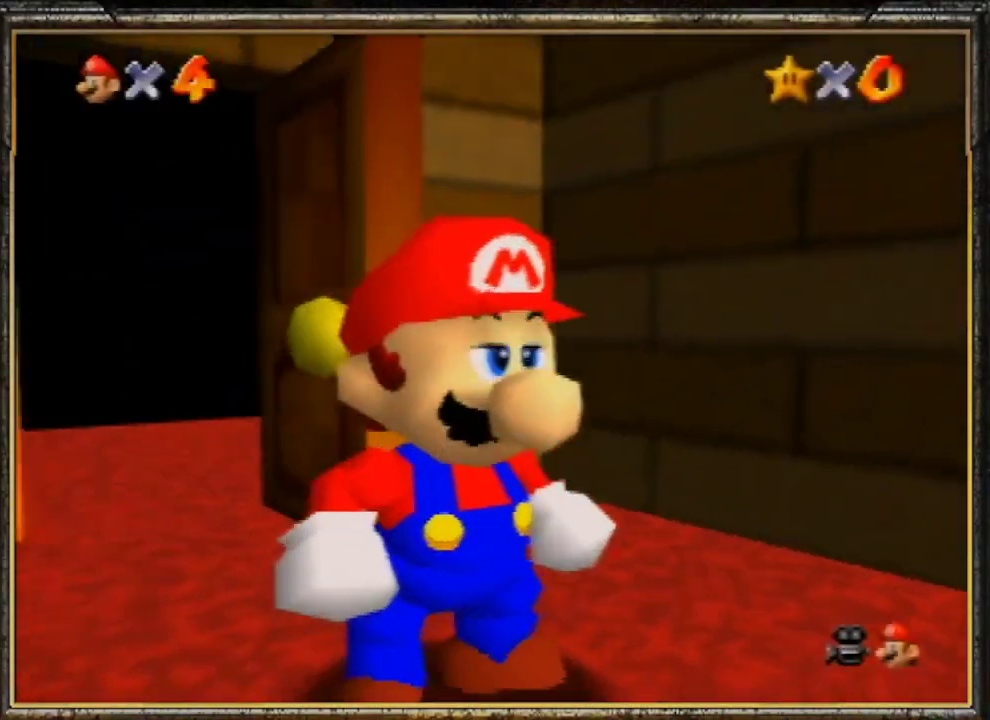
{"buttons": ["A"], "left_stick": "center", "events": [[67, "A", "up"], [100, "A", "down"], [233, "A", "up"], [267, "A", "down"], [367, "A", "up"], [433, "A", "down"]]}
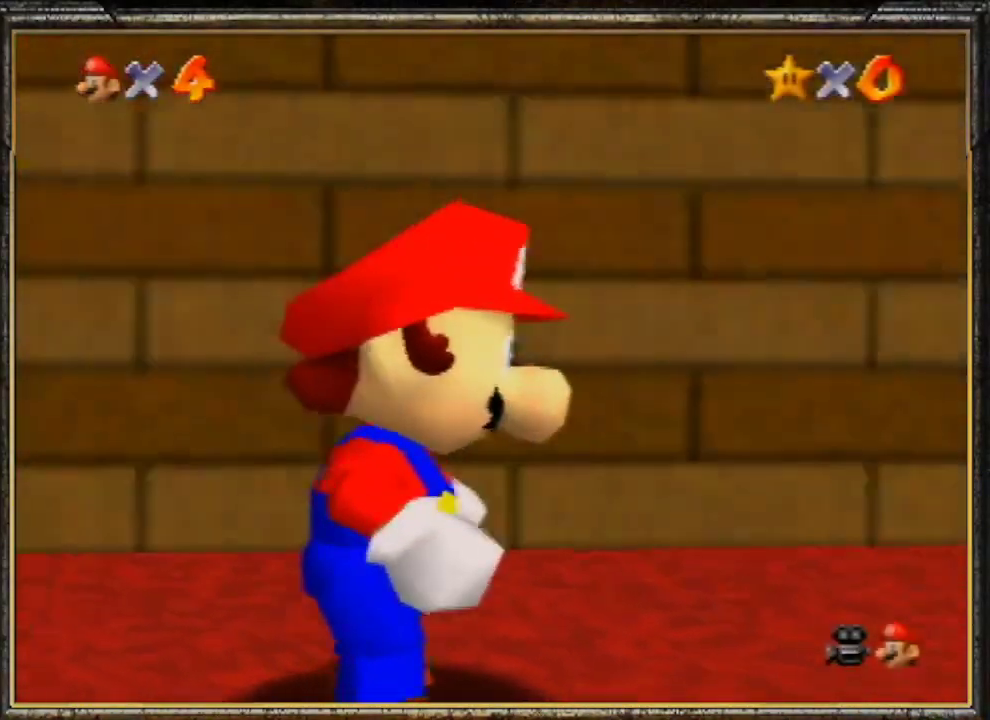
{"buttons": [], "left_stick": "center", "events": [[33, "A", "up"], [67, "A", "down"], [133, "A", "up"], [233, "A", "down"], [300, "A", "up"], [367, "A", "down"], [467, "A", "up"]]}